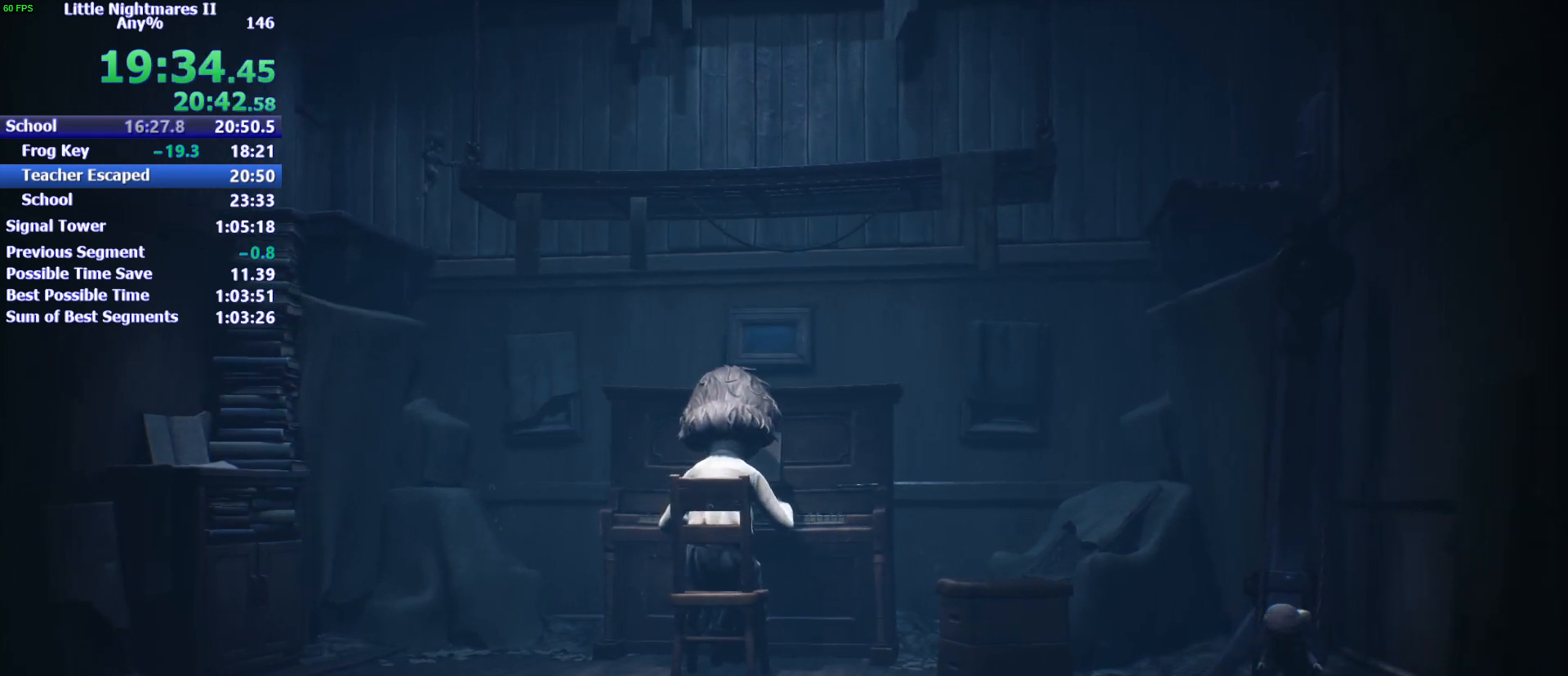
Gameplay with keyboard and mouse; each line is a JSON object with the keys held at the frame after it. "events" lists presses ("down") and releases ("up") of "1", "2", "3", "4", "5", "a", "alt", "c", "caps_lock", "ctrl", "d", "e", "f", "g", "q", "r", "s", "shift", "space", "t", "tab", "v", "w", "x" and "z" between this image and that frame as [ms after this image, input, new state], when the widget could be followed in between. No other keys are recorded. Mouse buttons are not recorded. Not read: mouse_move.
{"keys": ["a", "s"], "events": []}
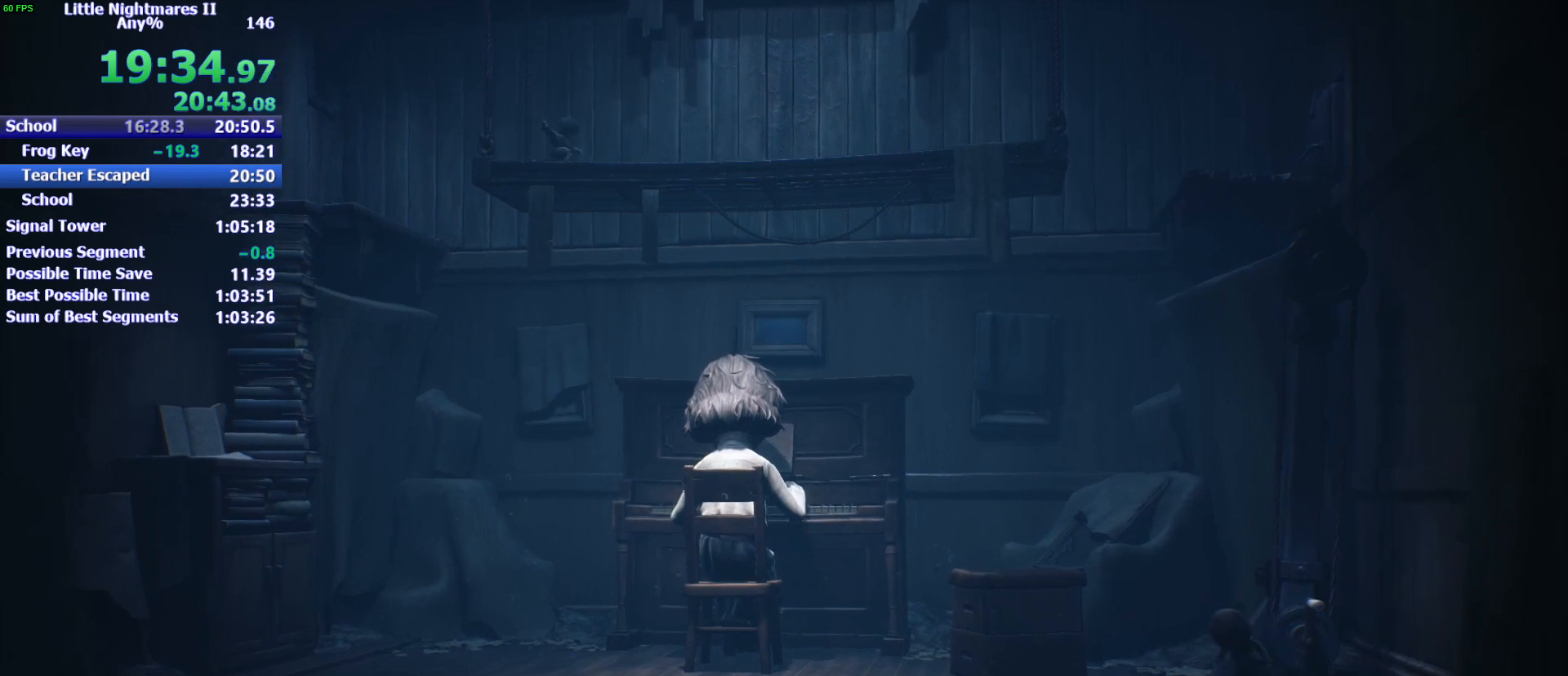
{"keys": ["a"], "events": [[433, "s", "up"]]}
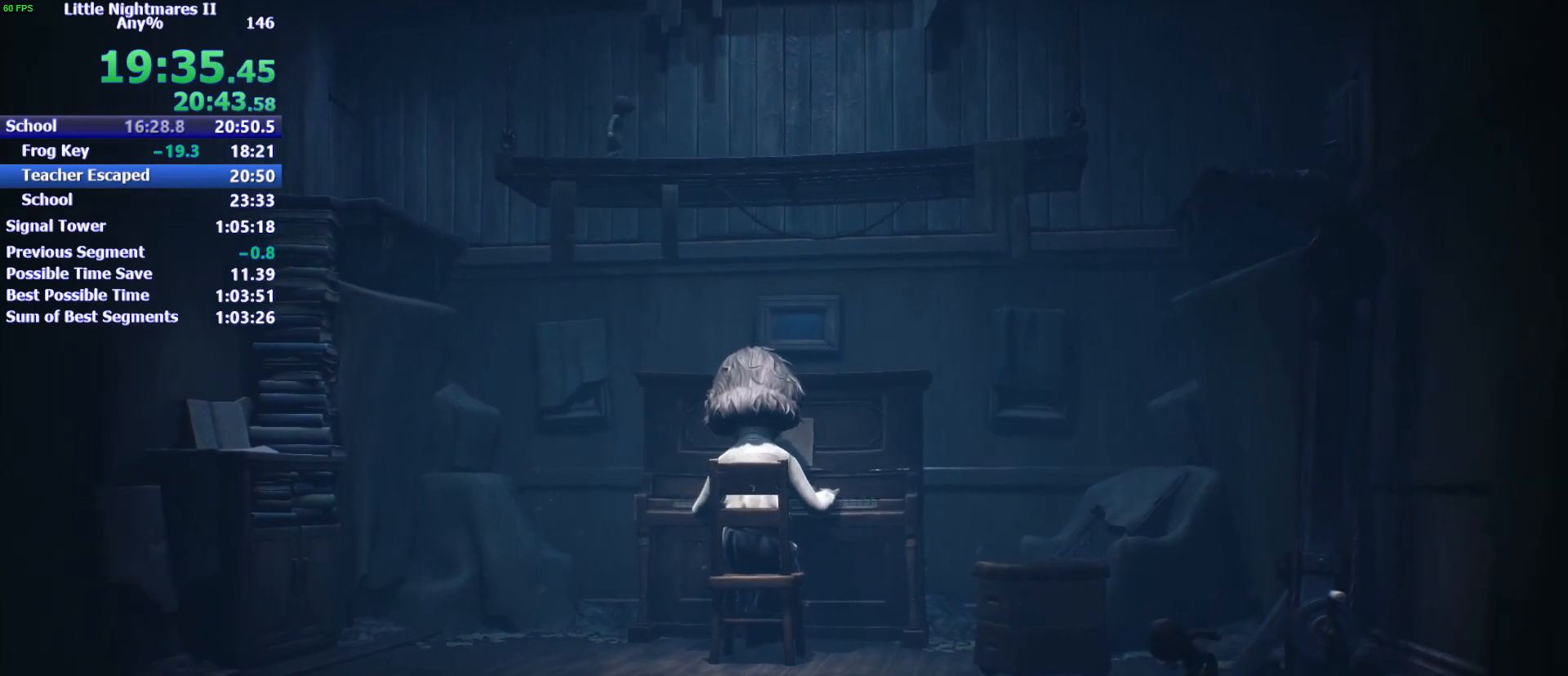
{"keys": ["a", "s", "space"], "events": [[267, "space", "down"], [467, "s", "down"]]}
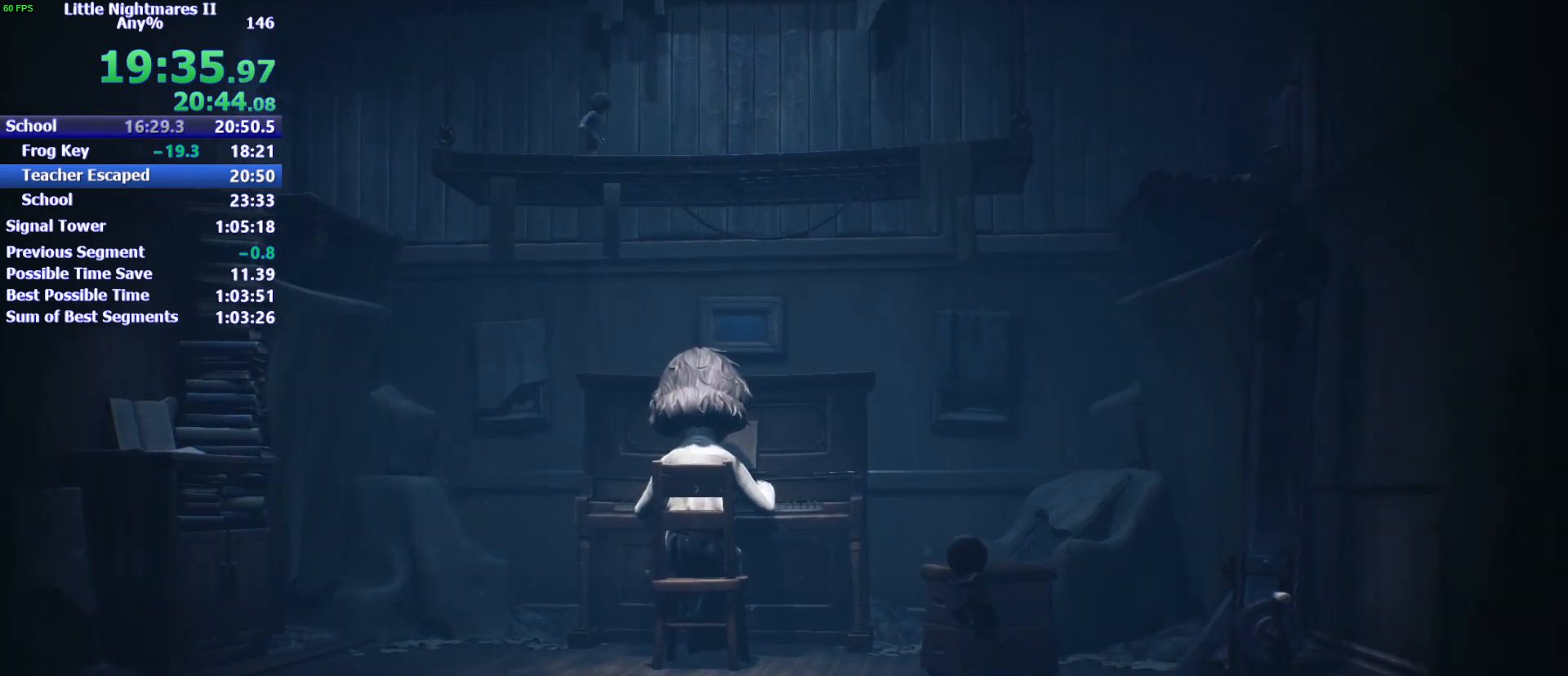
{"keys": ["a"], "events": [[67, "s", "up"], [467, "space", "up"]]}
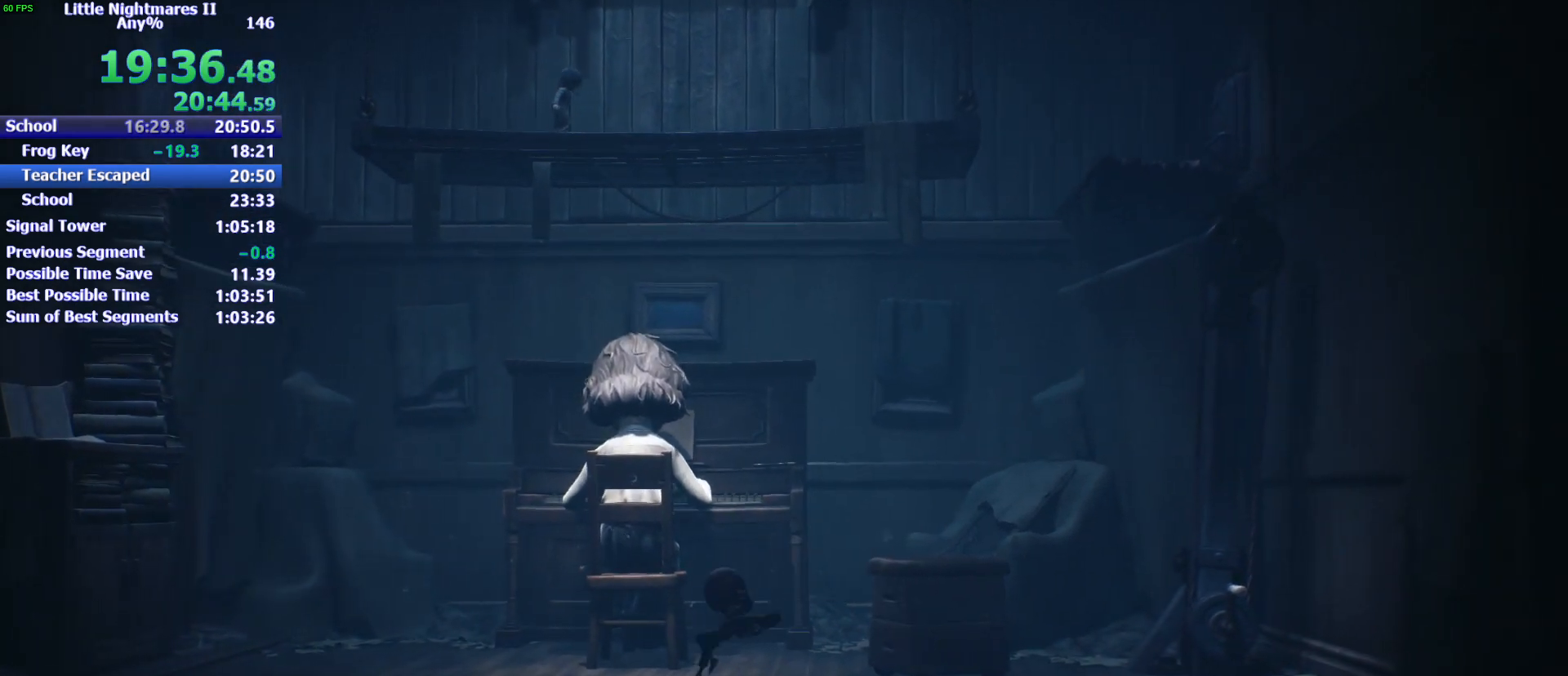
{"keys": ["a", "space"], "events": [[267, "space", "down"]]}
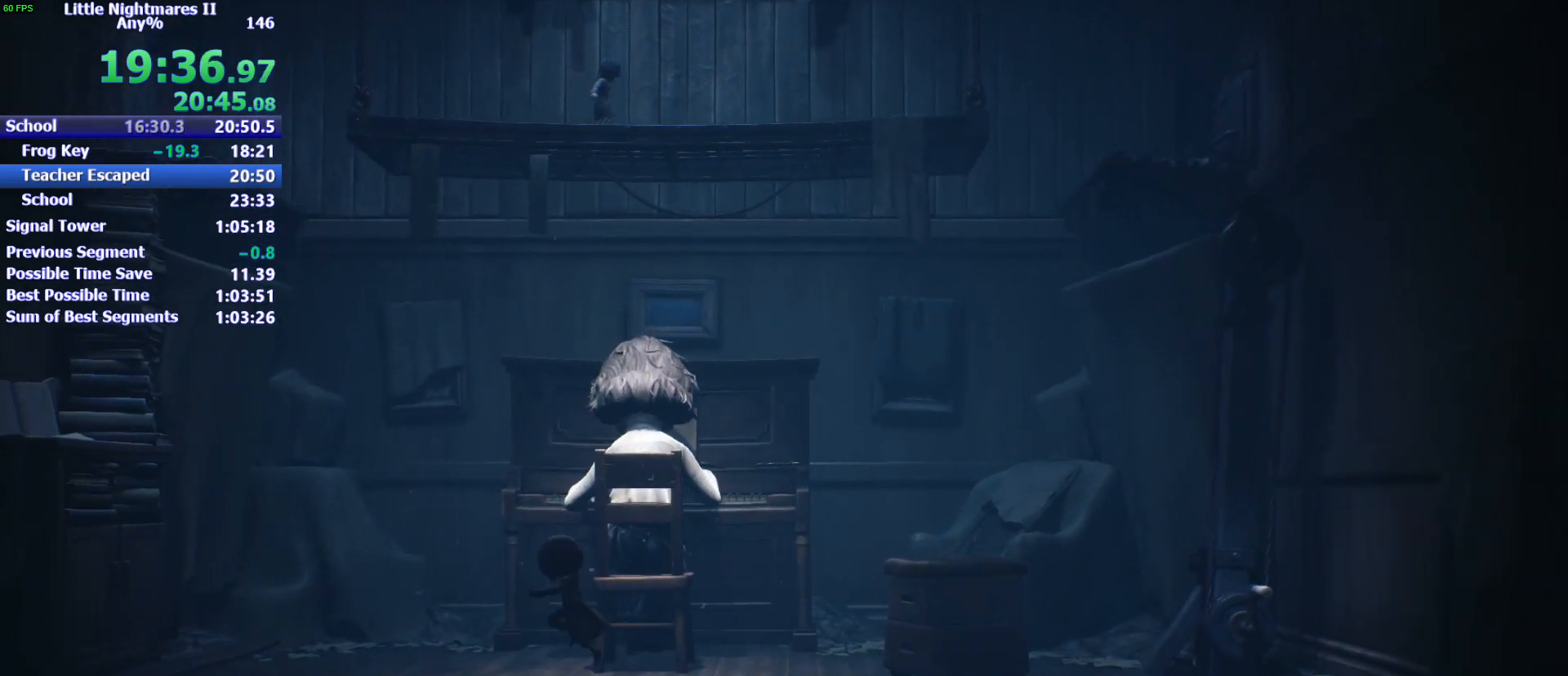
{"keys": ["a", "space"], "events": []}
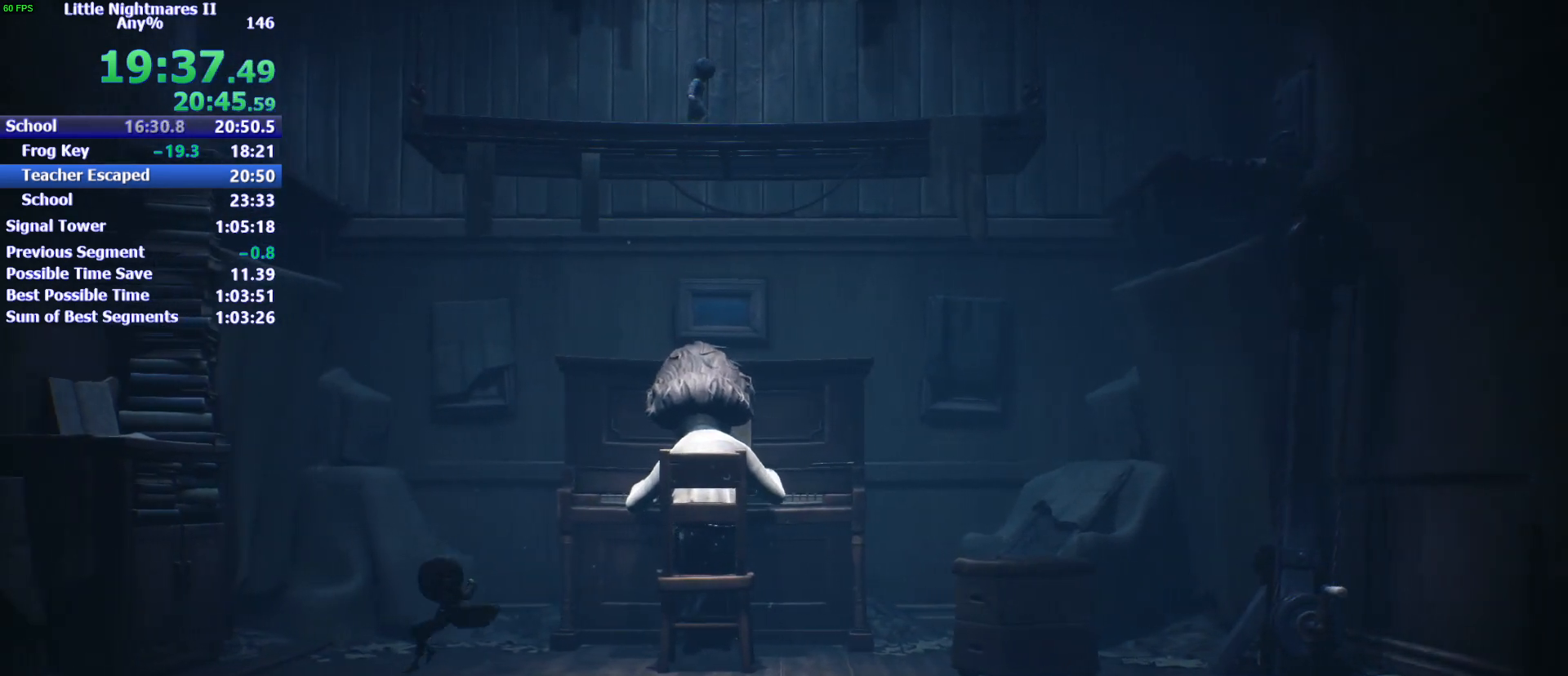
{"keys": ["a", "space", "w"], "events": [[300, "w", "down"]]}
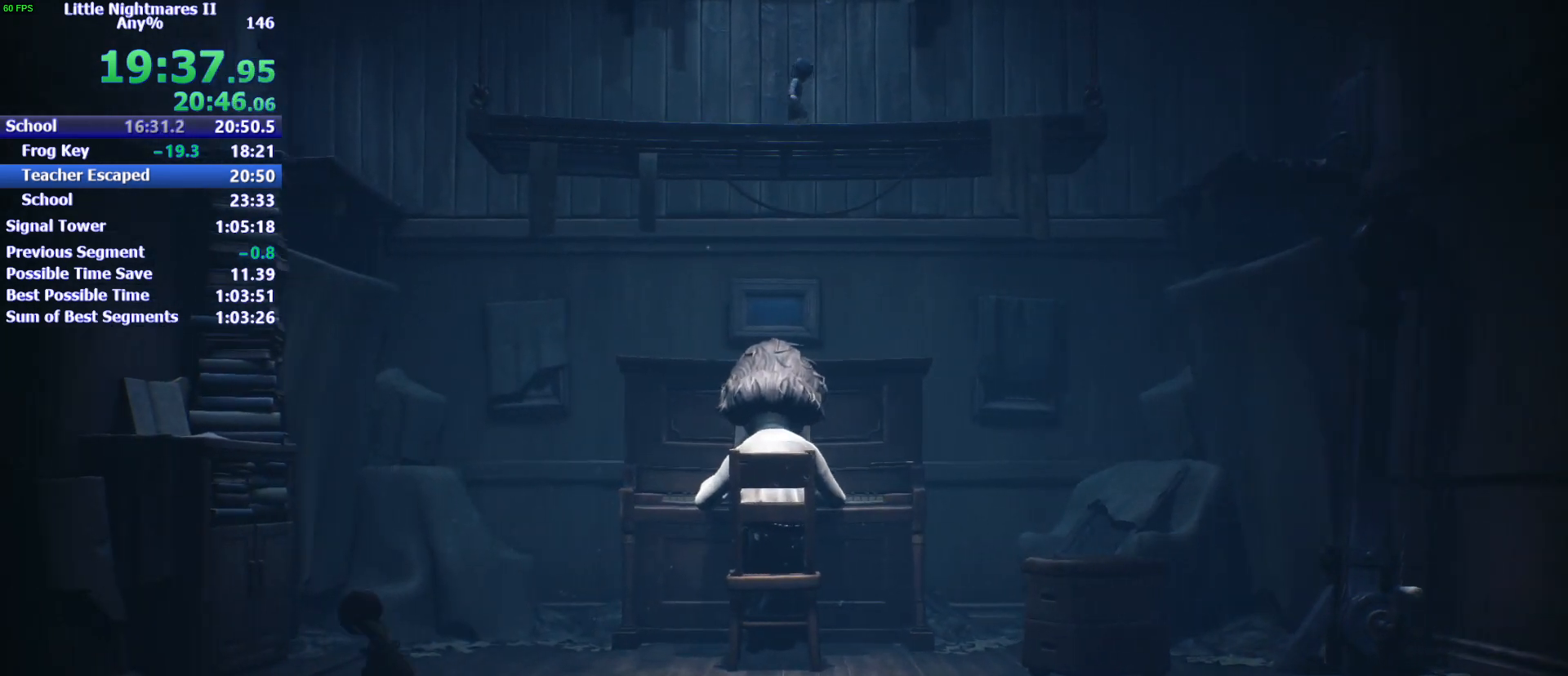
{"keys": ["a", "w"], "events": [[267, "space", "up"]]}
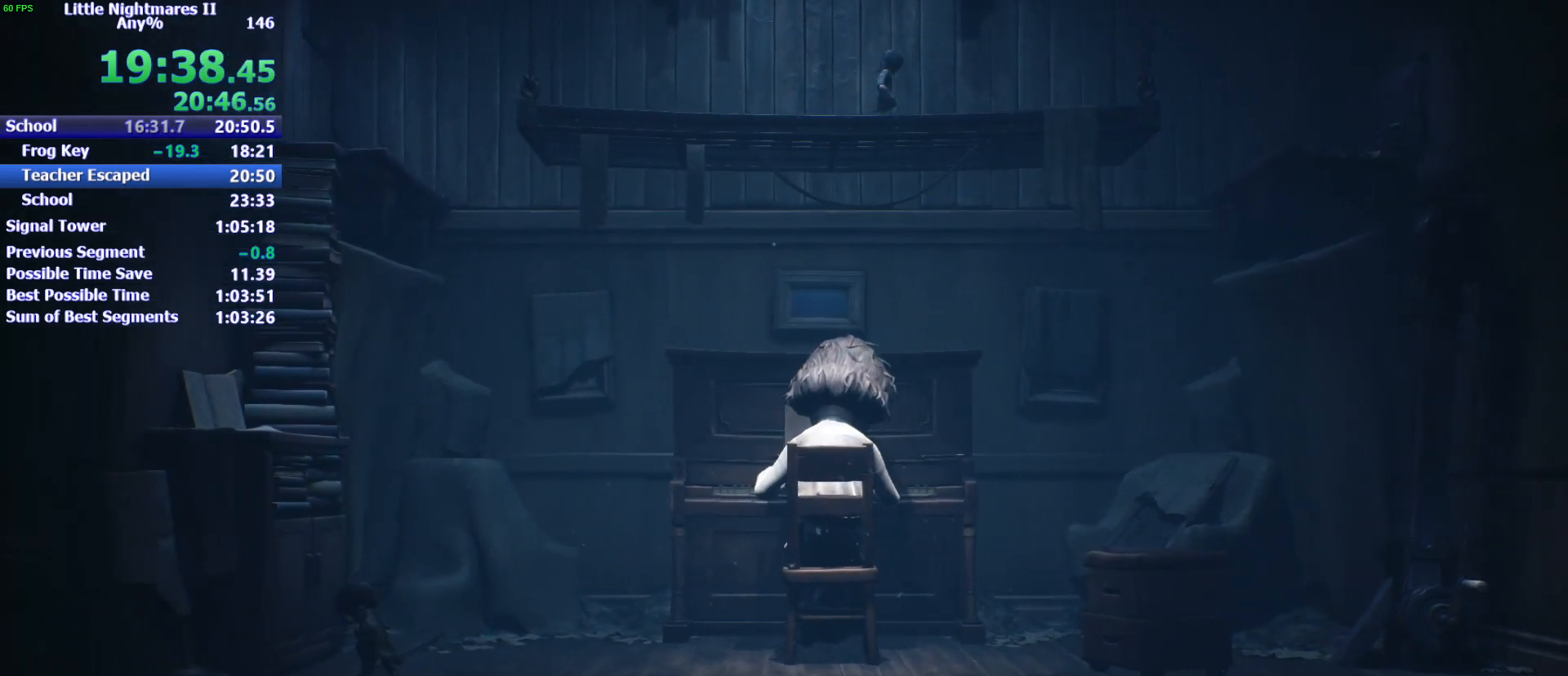
{"keys": ["w"], "events": [[133, "a", "up"]]}
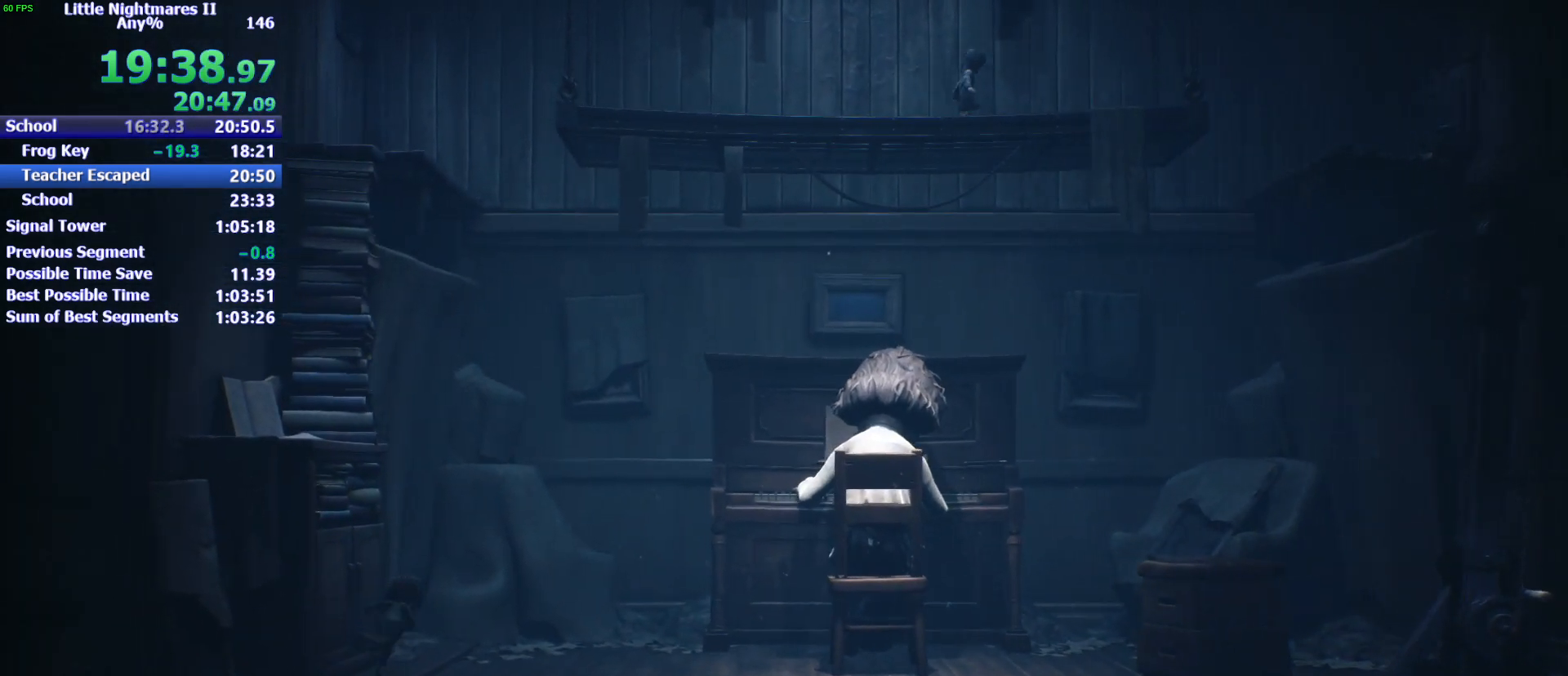
{"keys": ["w"], "events": []}
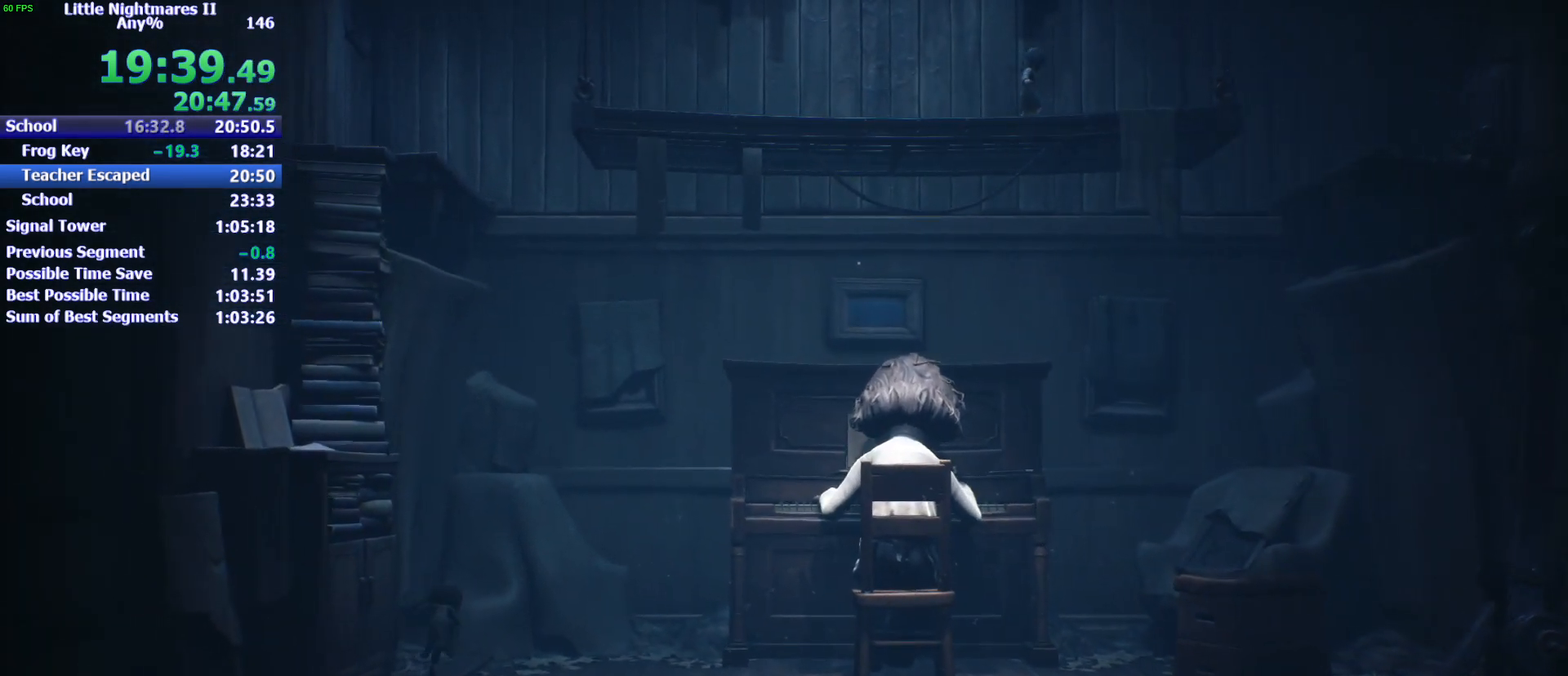
{"keys": ["space", "w"], "events": [[167, "space", "down"]]}
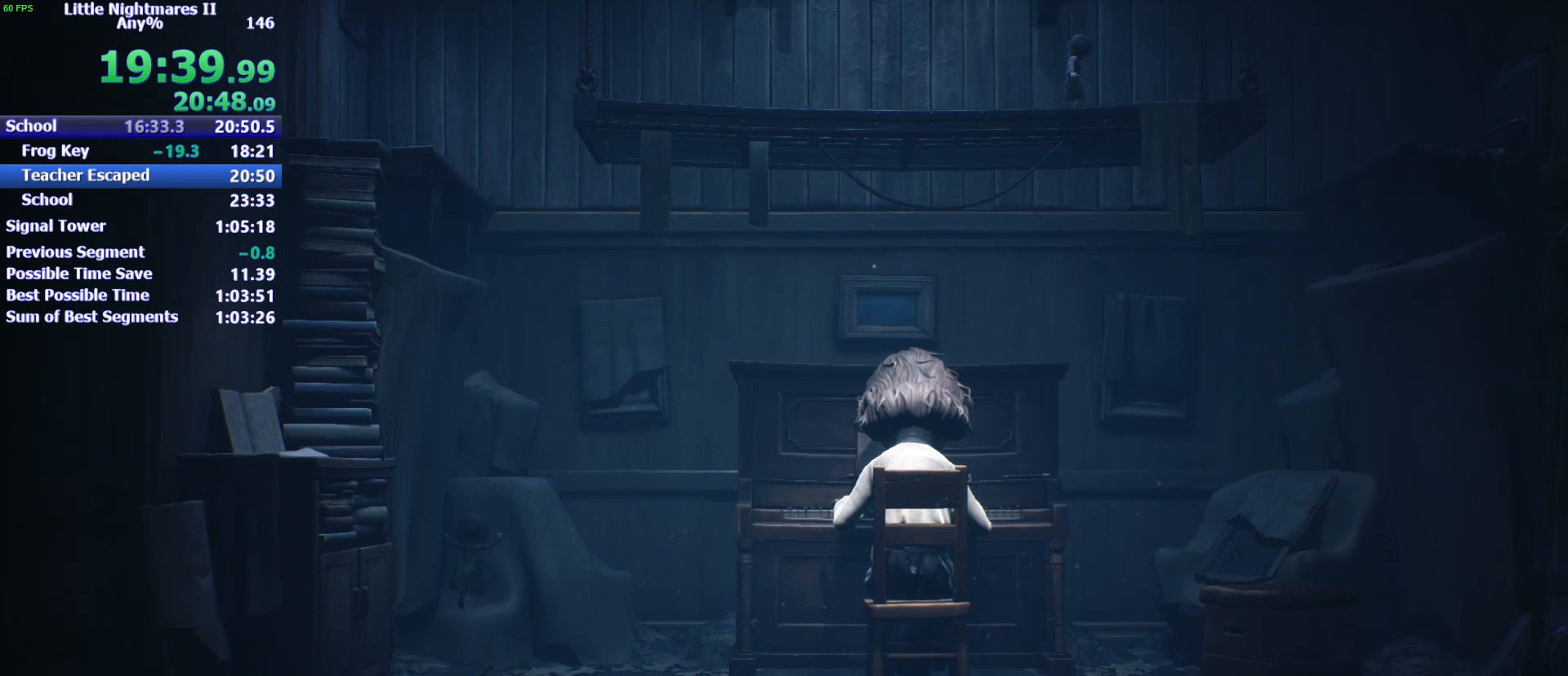
{"keys": ["s"], "events": [[167, "space", "up"], [233, "w", "up"], [367, "s", "down"]]}
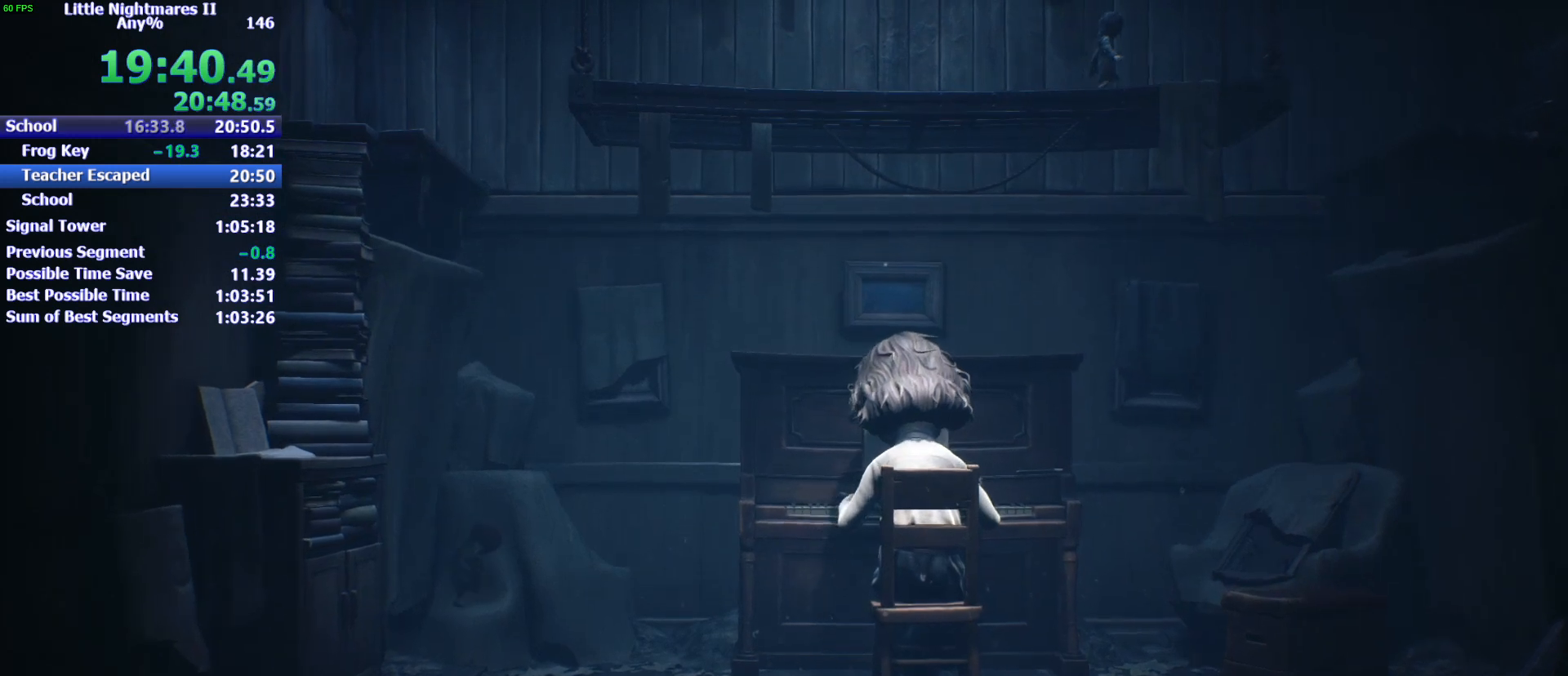
{"keys": ["a", "s", "space"], "events": [[233, "space", "down"], [433, "a", "down"]]}
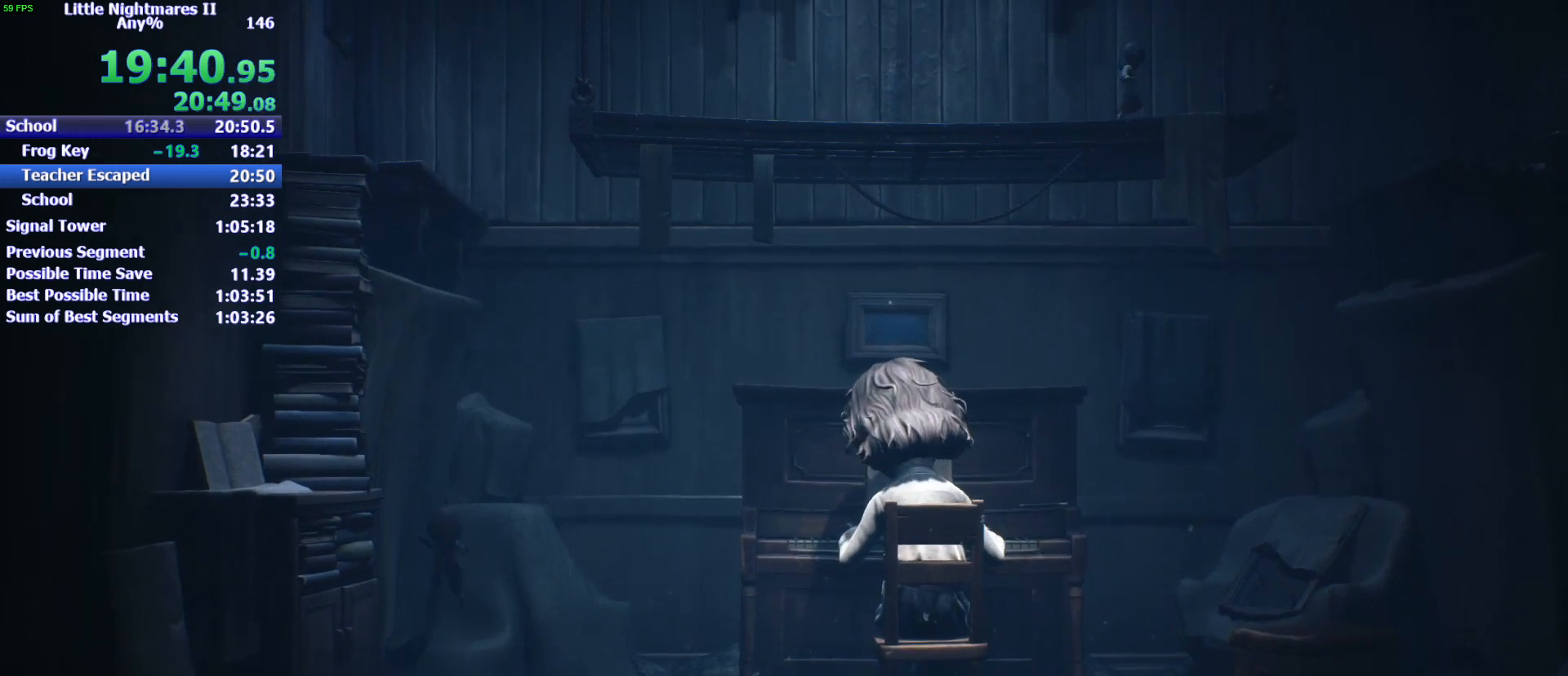
{"keys": ["a", "space"], "events": [[167, "s", "up"]]}
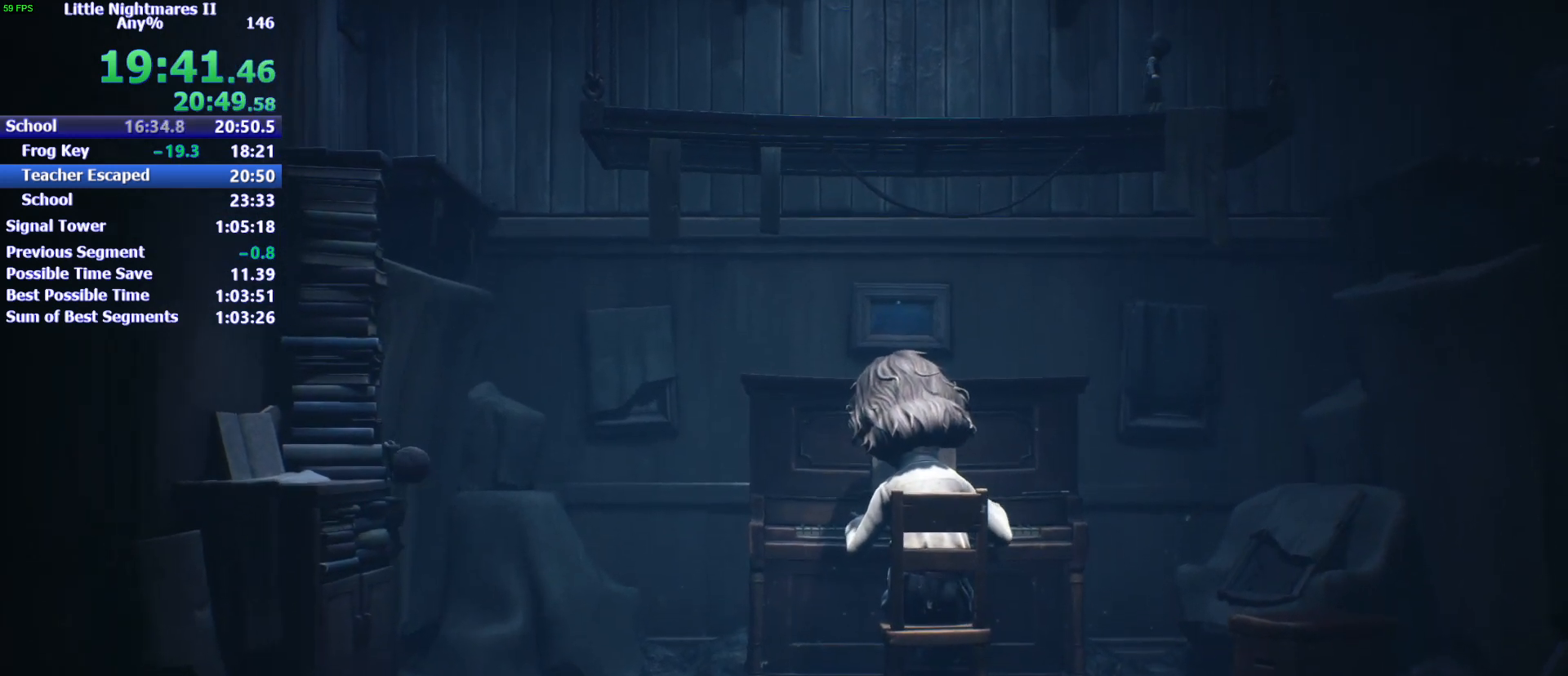
{"keys": ["s"], "events": [[133, "space", "up"], [367, "s", "down"], [467, "a", "up"]]}
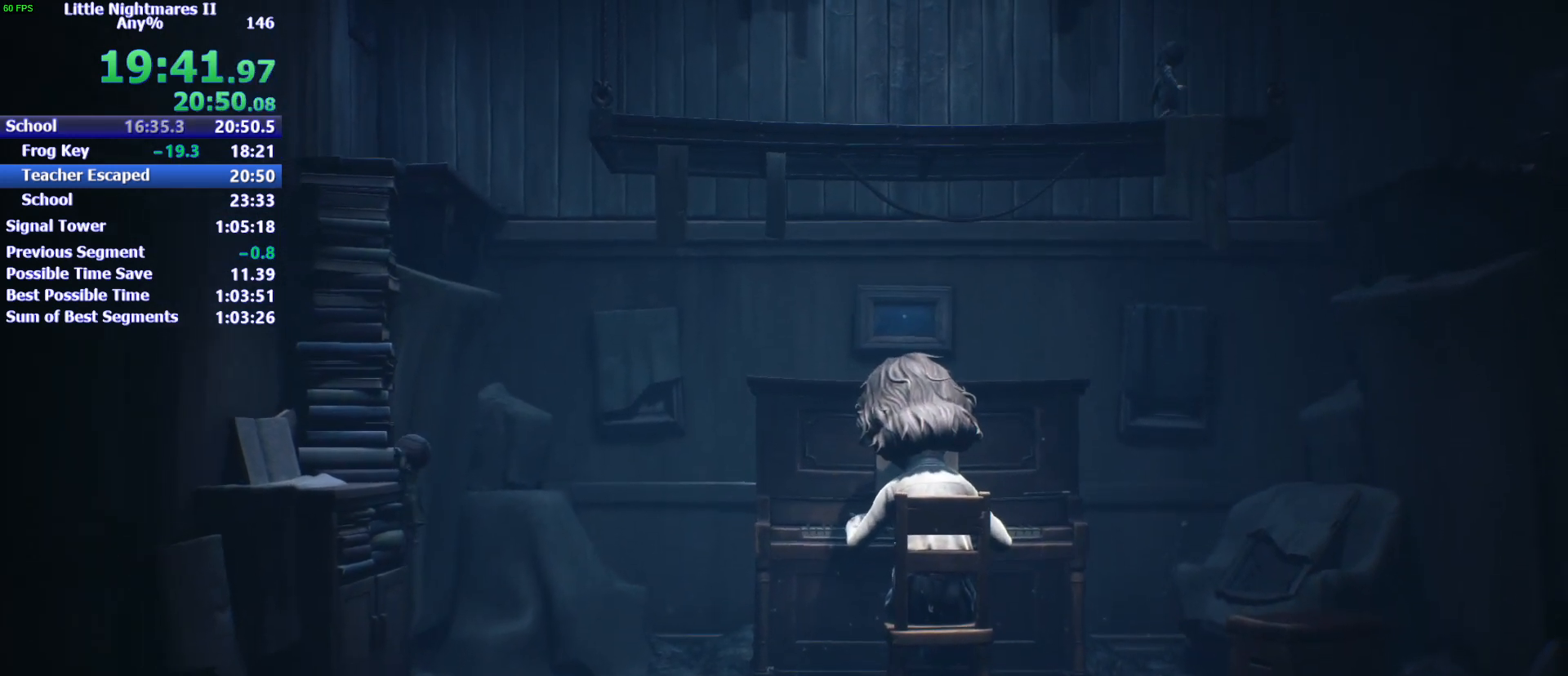
{"keys": ["s"], "events": []}
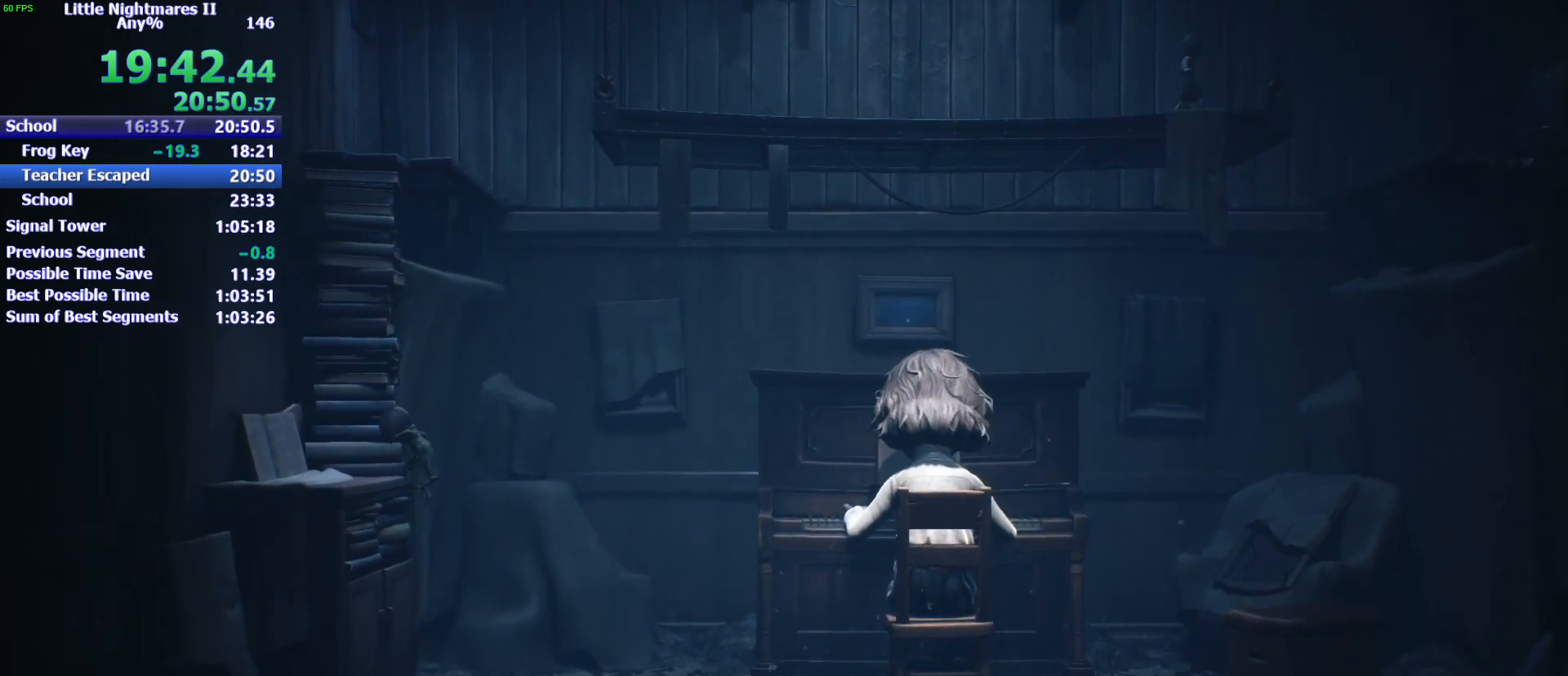
{"keys": ["s"], "events": []}
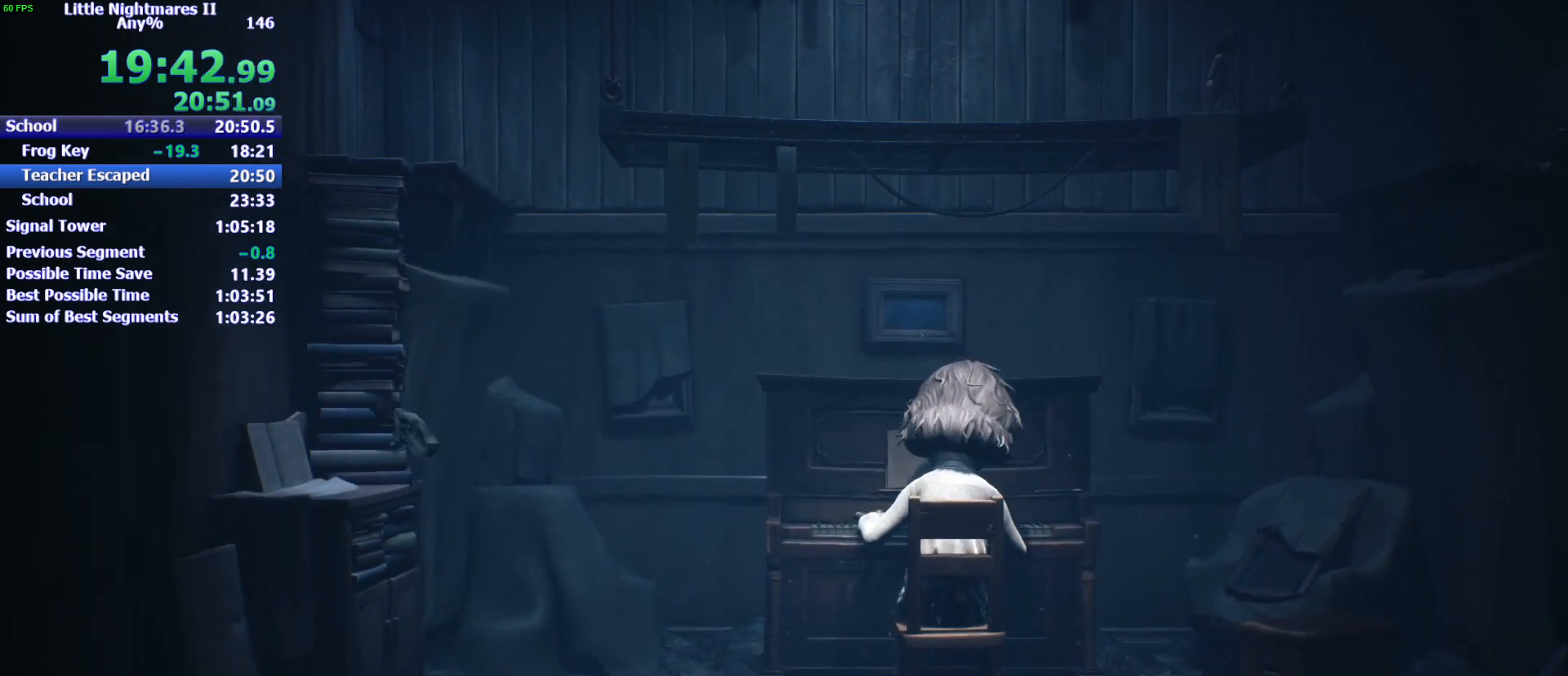
{"keys": ["a"], "events": [[233, "a", "down"], [267, "s", "up"]]}
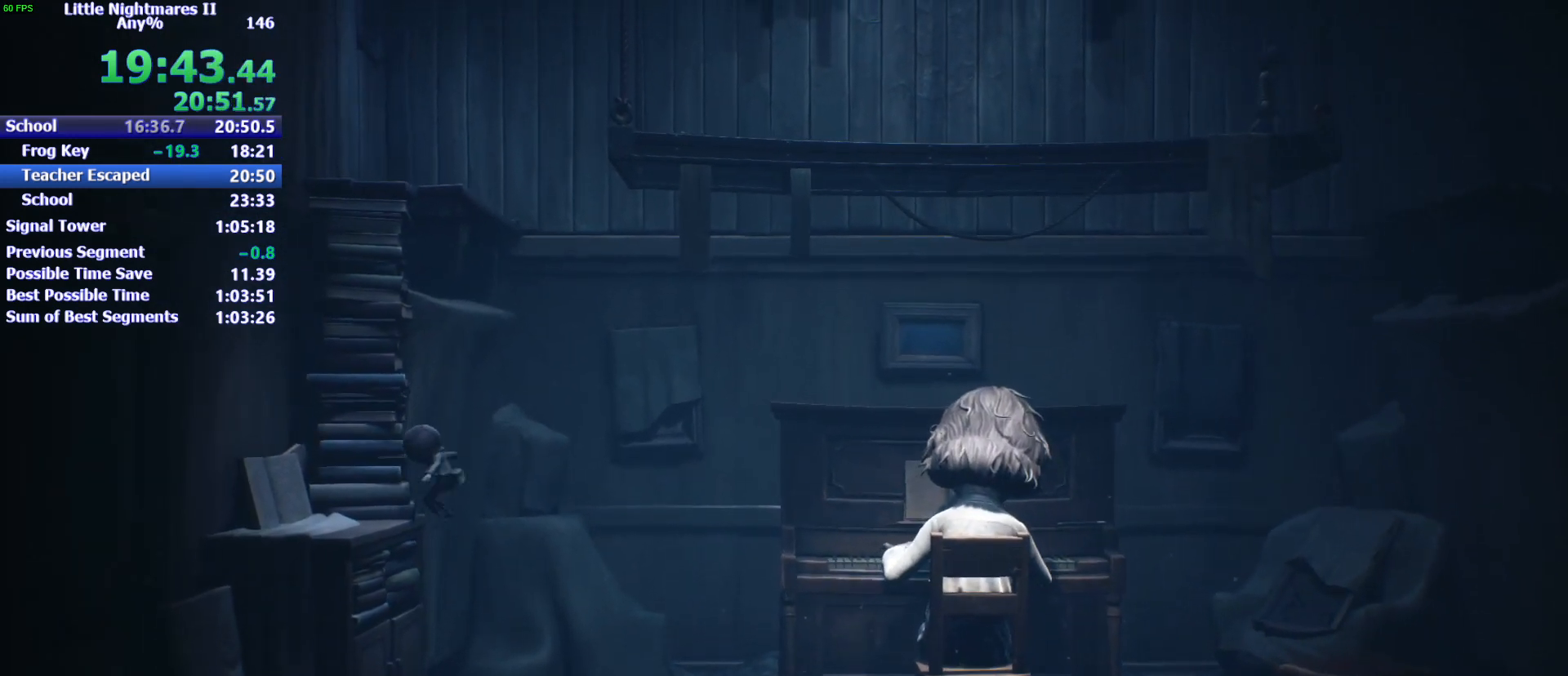
{"keys": ["w"], "events": [[333, "w", "down"], [367, "a", "up"]]}
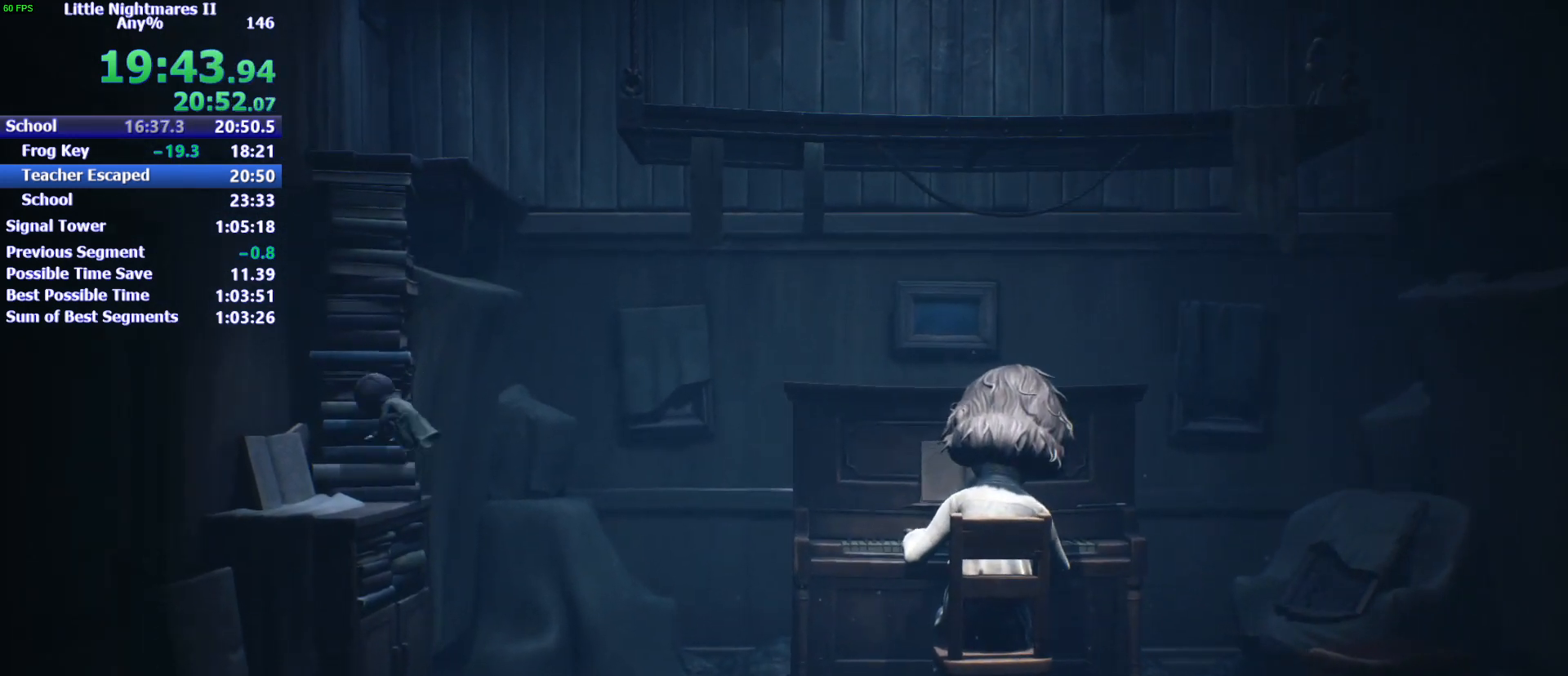
{"keys": ["w"], "events": []}
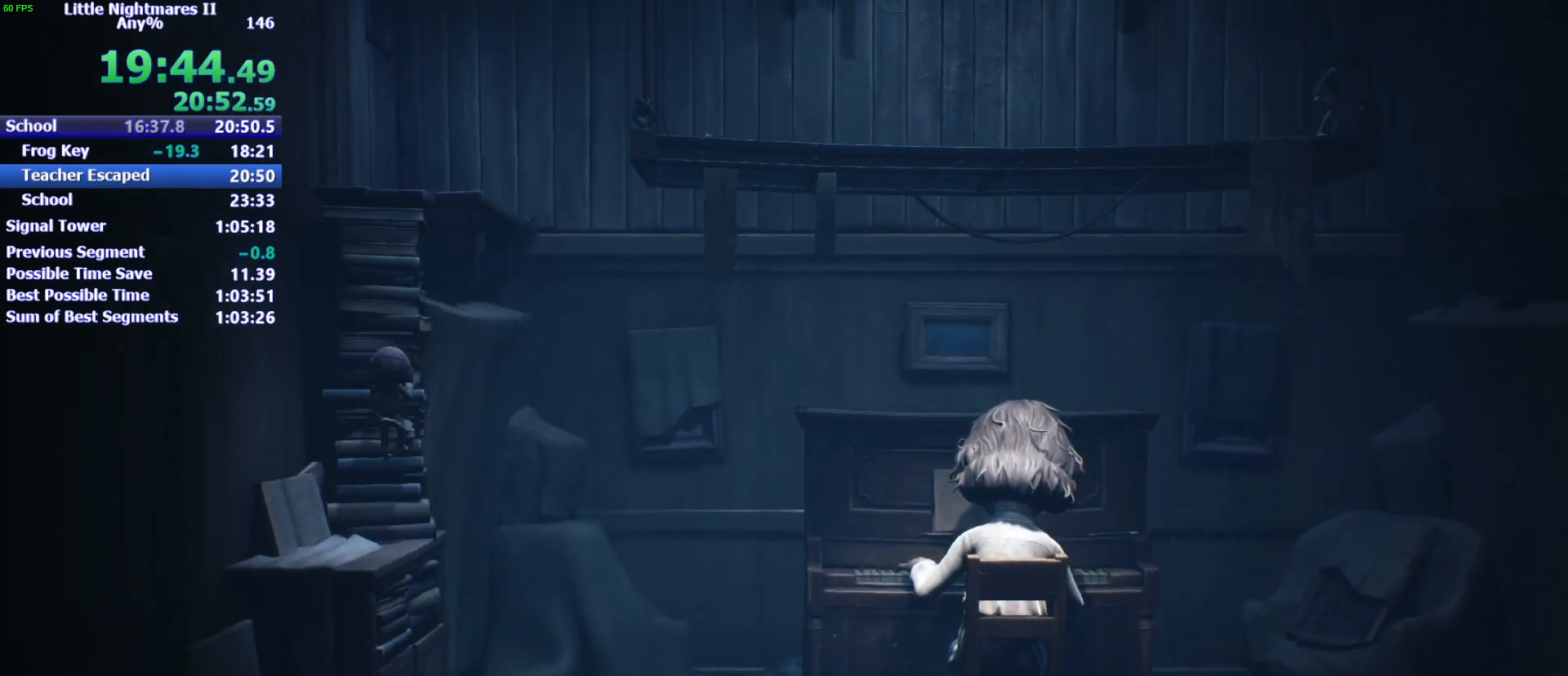
{"keys": ["w"], "events": []}
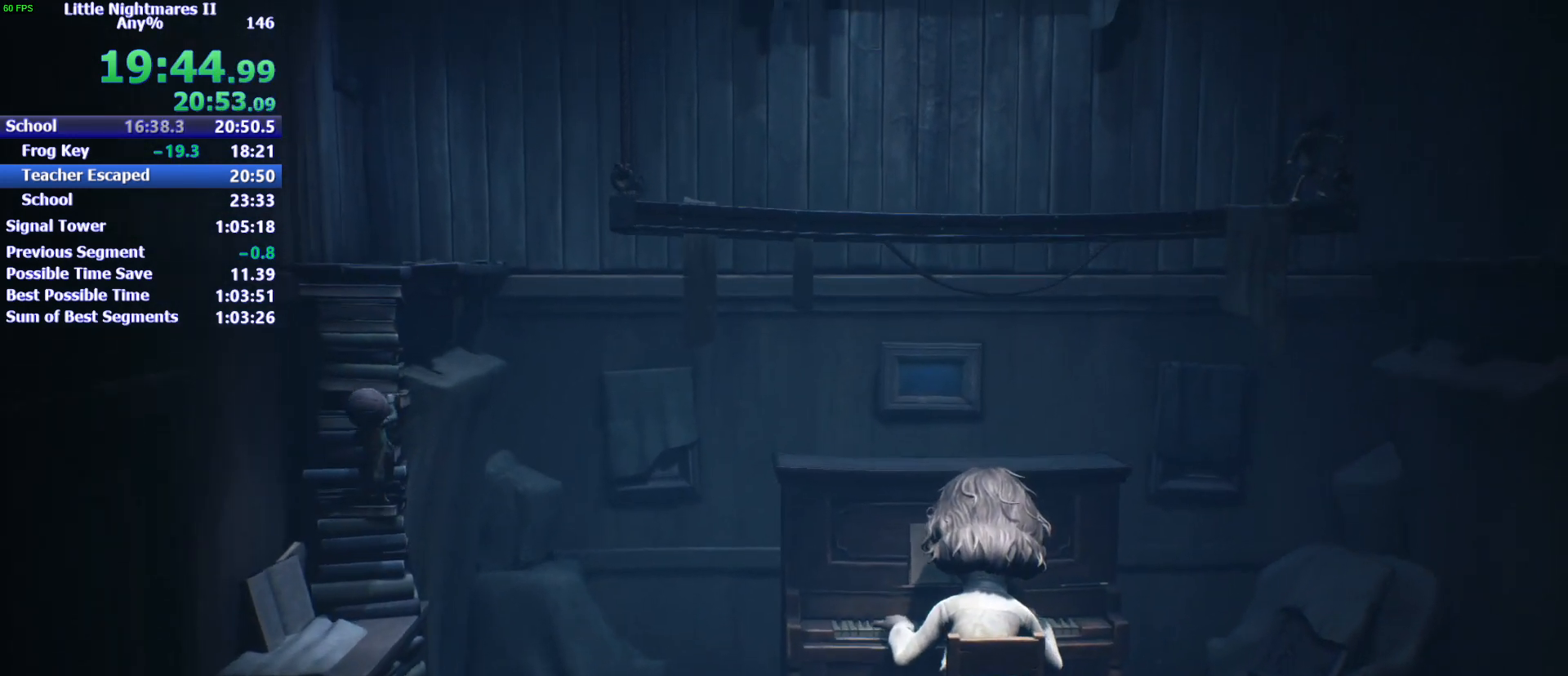
{"keys": ["w"], "events": []}
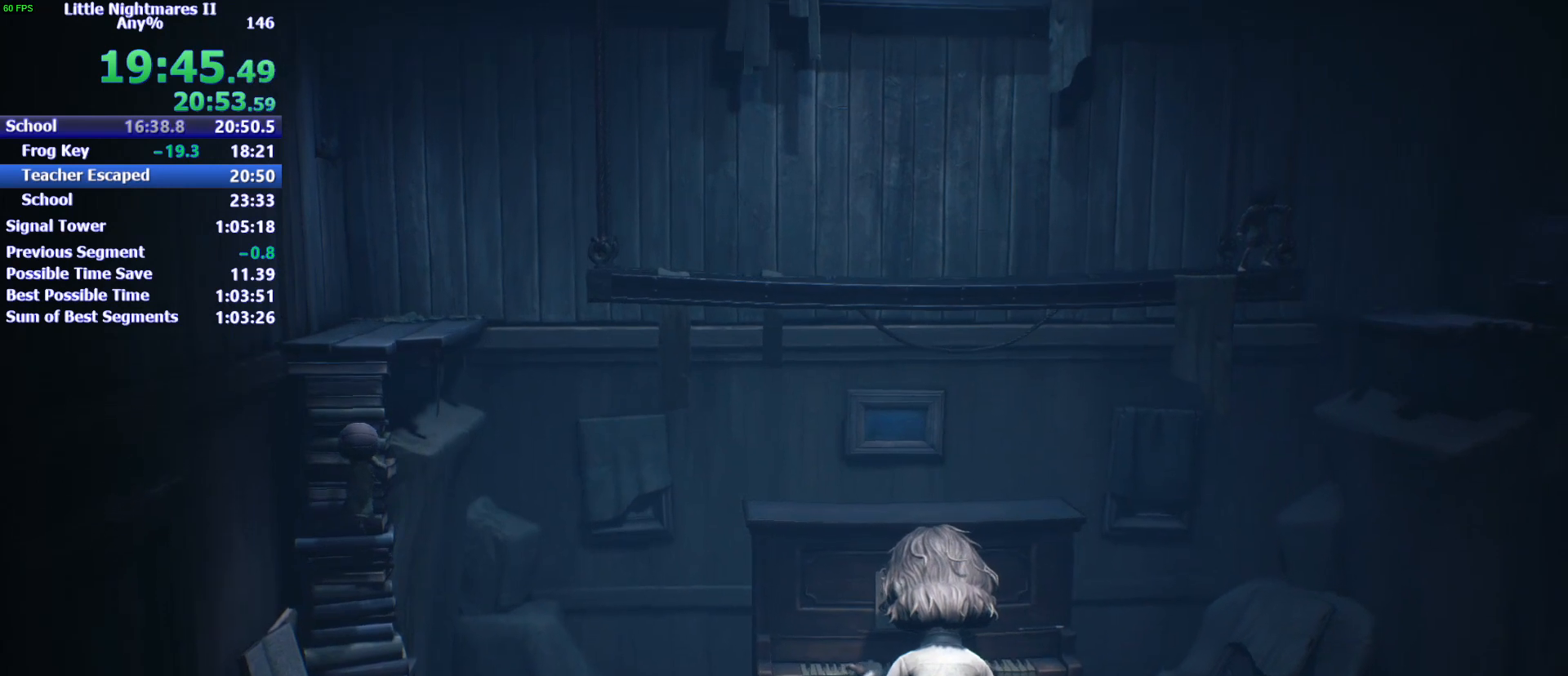
{"keys": ["w"], "events": []}
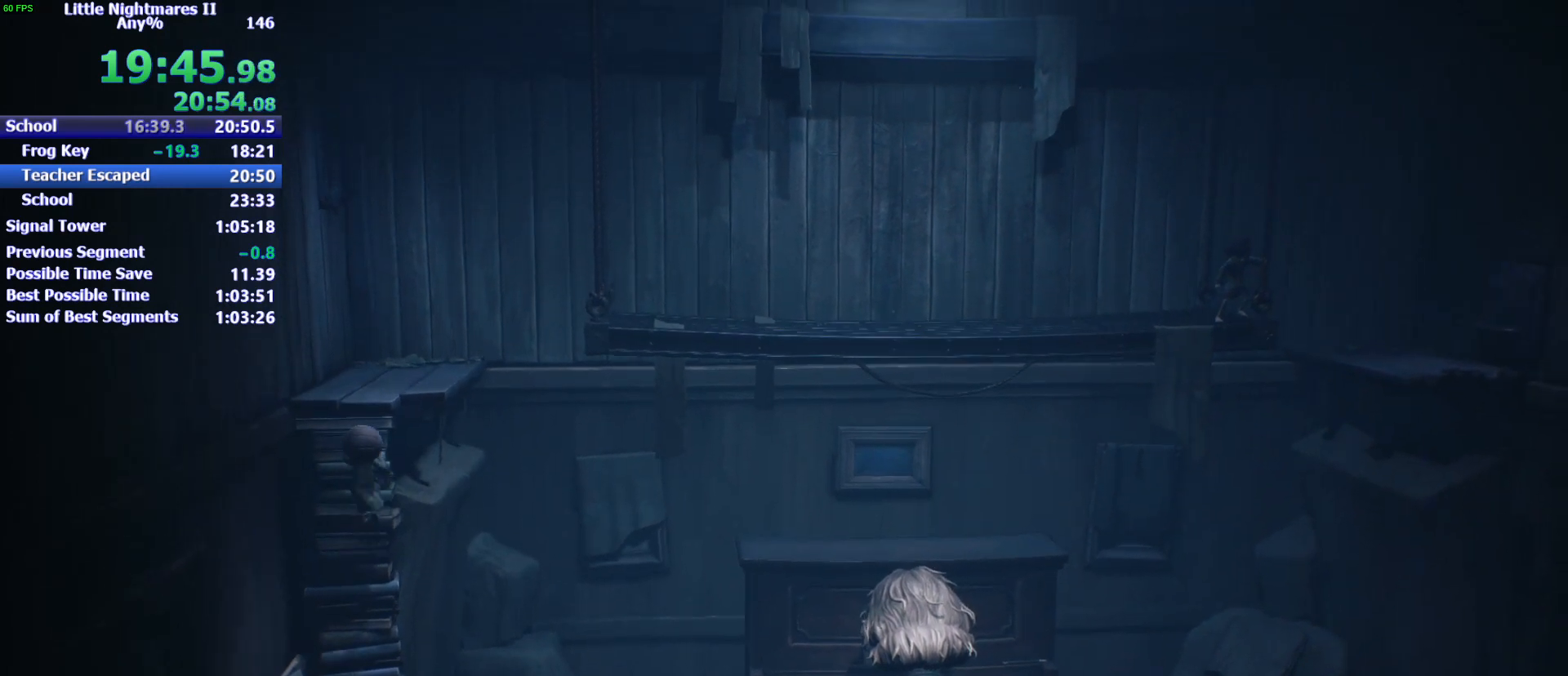
{"keys": ["w"], "events": []}
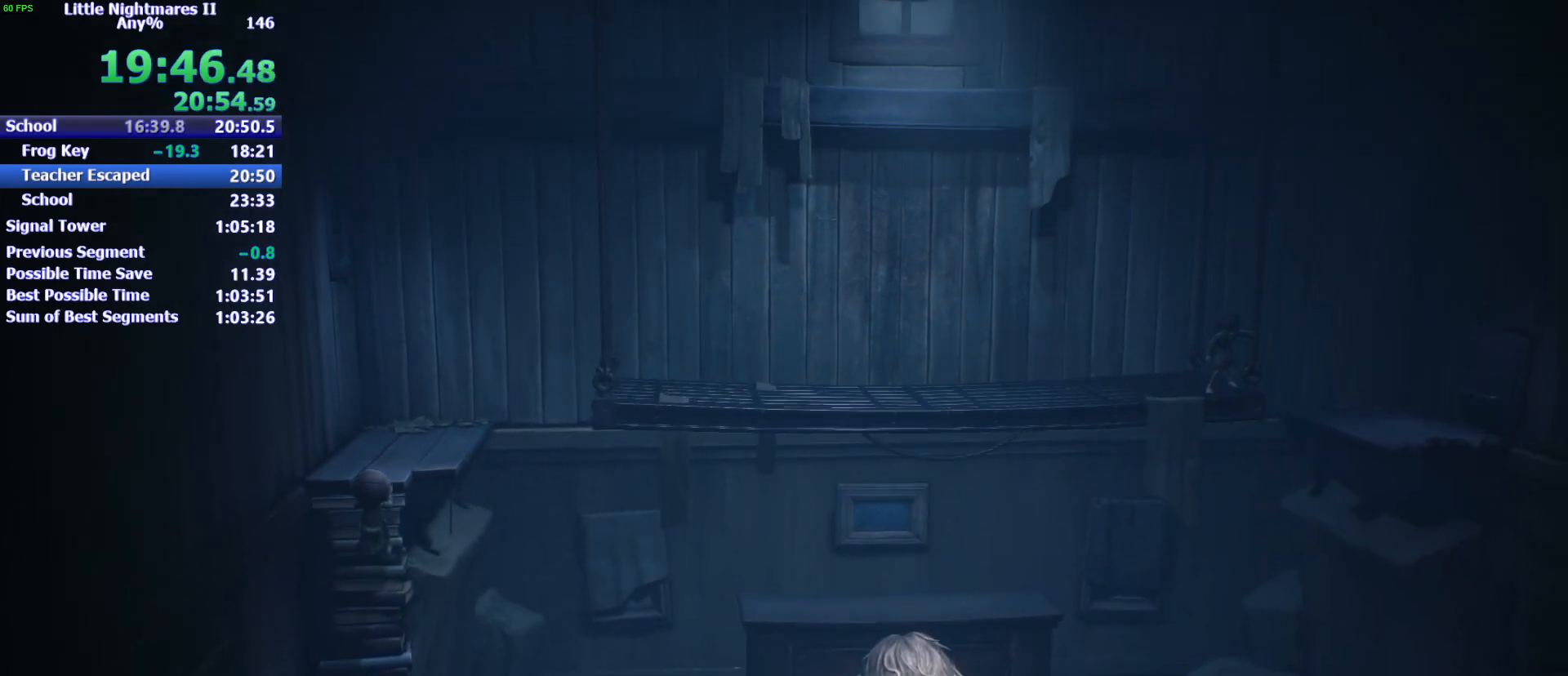
{"keys": ["w"], "events": []}
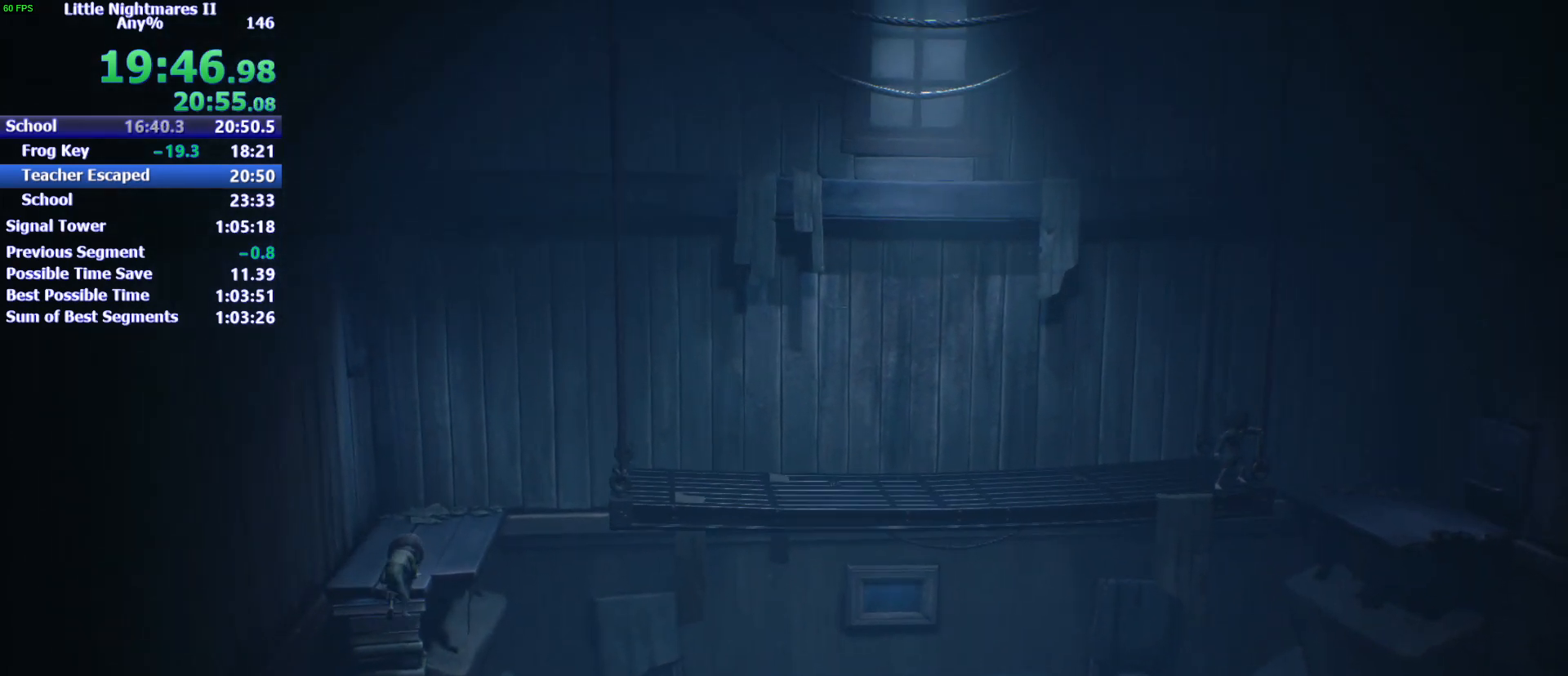
{"keys": ["w"], "events": []}
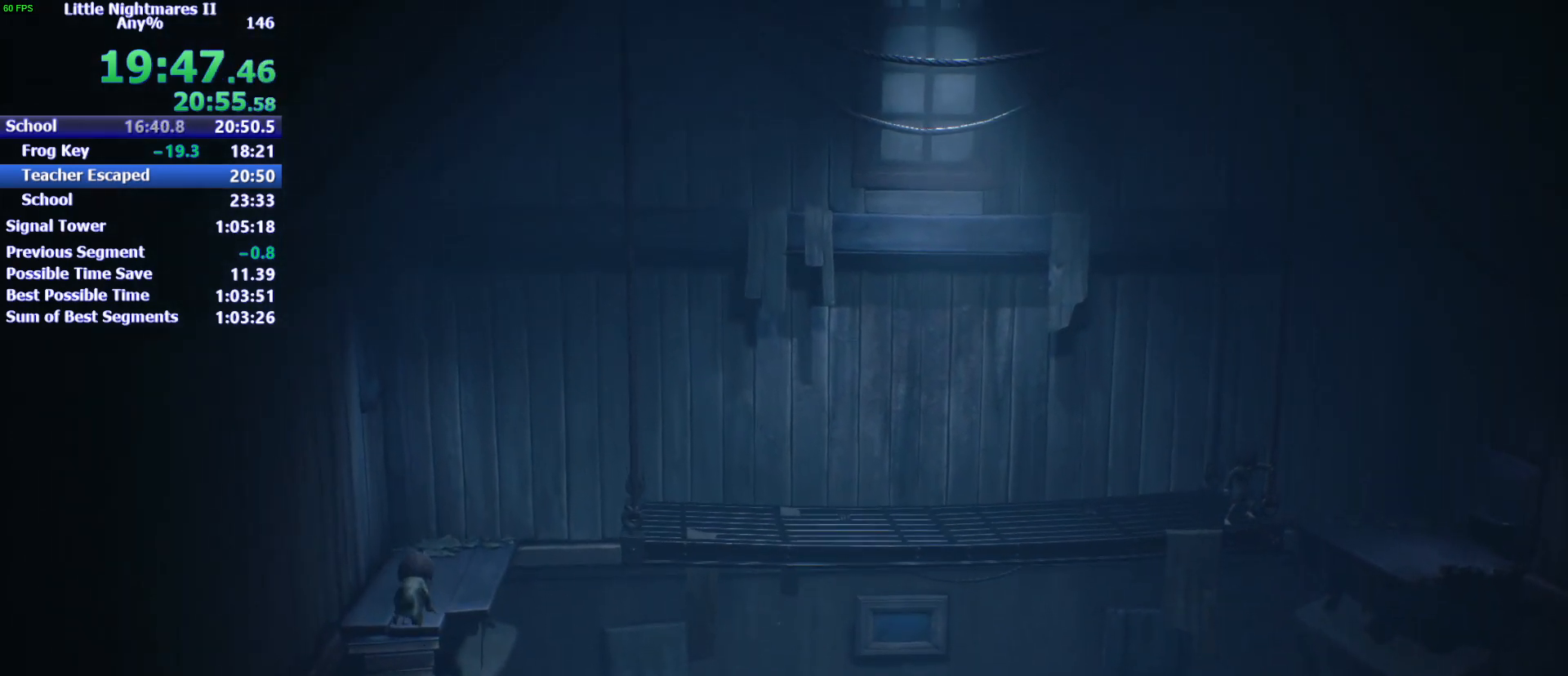
{"keys": ["d", "w"], "events": [[300, "d", "down"]]}
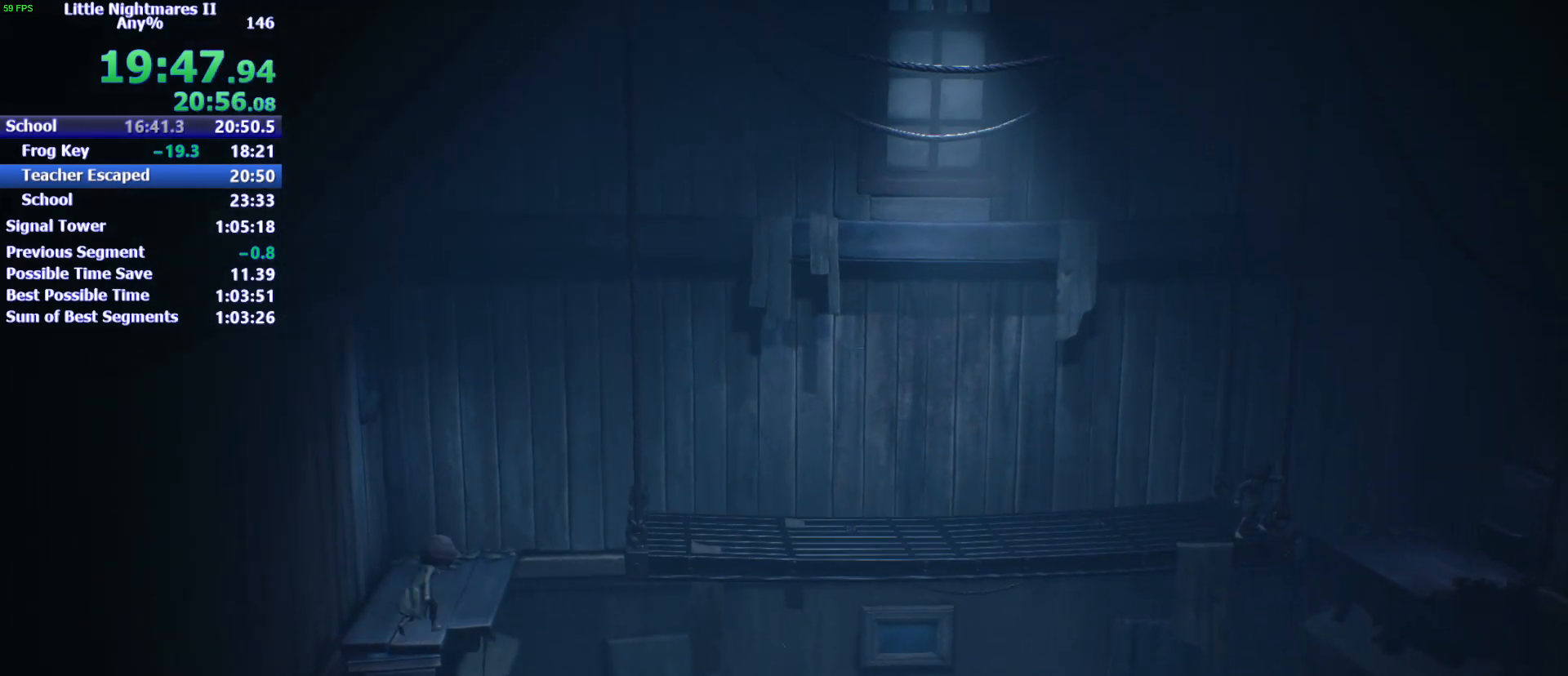
{"keys": ["d", "space"], "events": [[367, "space", "down"], [433, "w", "up"]]}
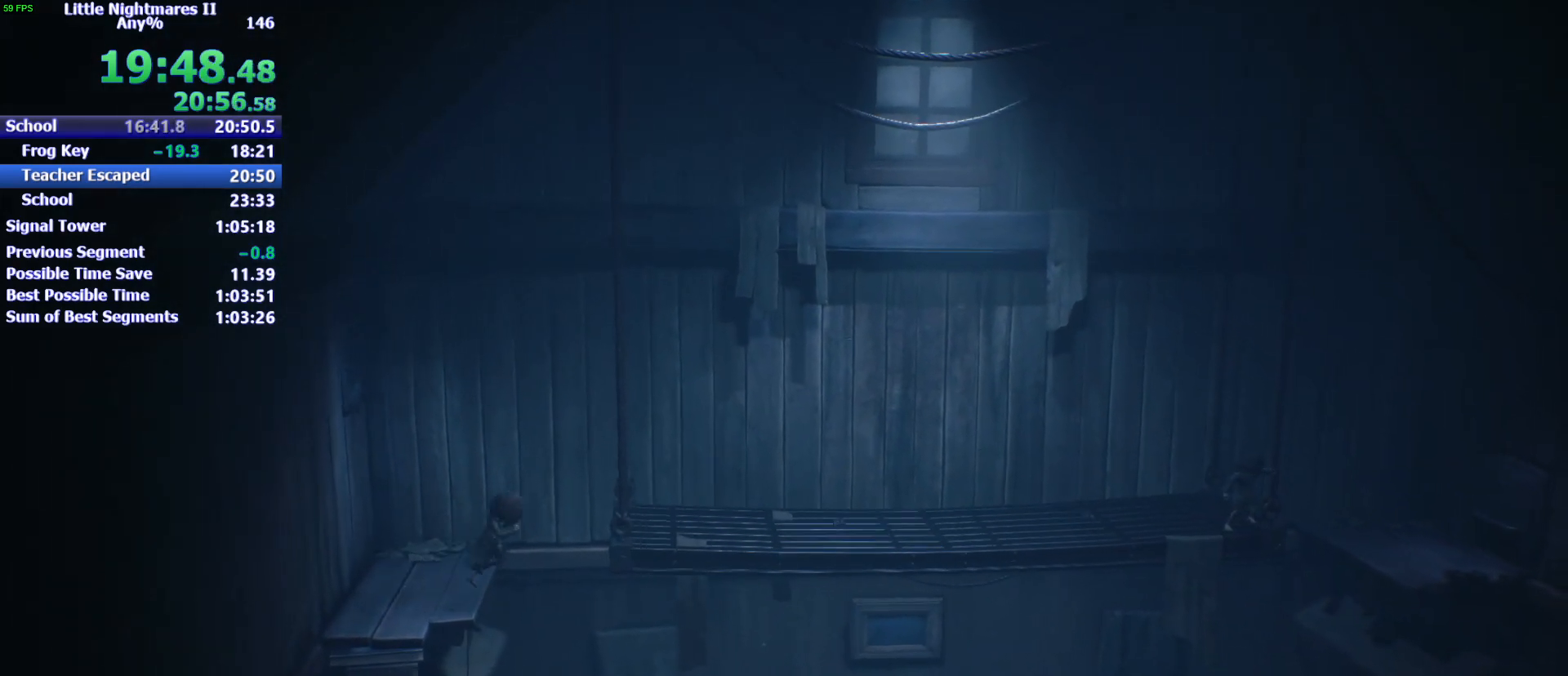
{"keys": ["d", "space"], "events": []}